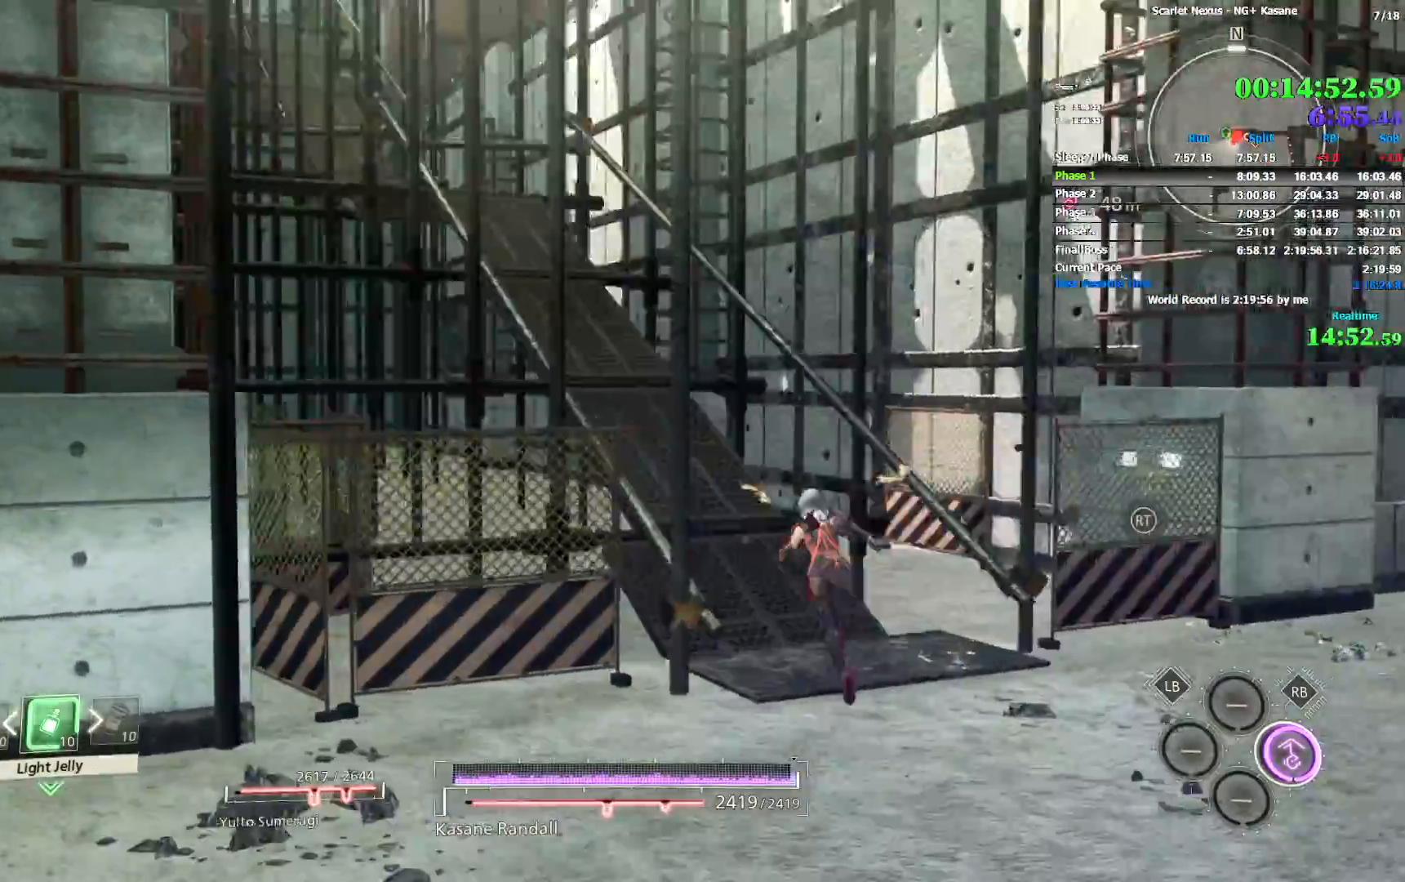
Gameplay with a controller (PlayStation layout); each line is a JSON object with the inputs held at the frame after it. "events" lists button and stick changes between this image and that frame as [ms after this image, input, new state], when the widget could be followed in between. Not read: START.
{"buttons": [], "left_stick": "up", "right_stick": "up-right", "events": [[50, "right_stick", "up-left"], [250, "right_stick", "center"], [483, "right_stick", "up-right"]]}
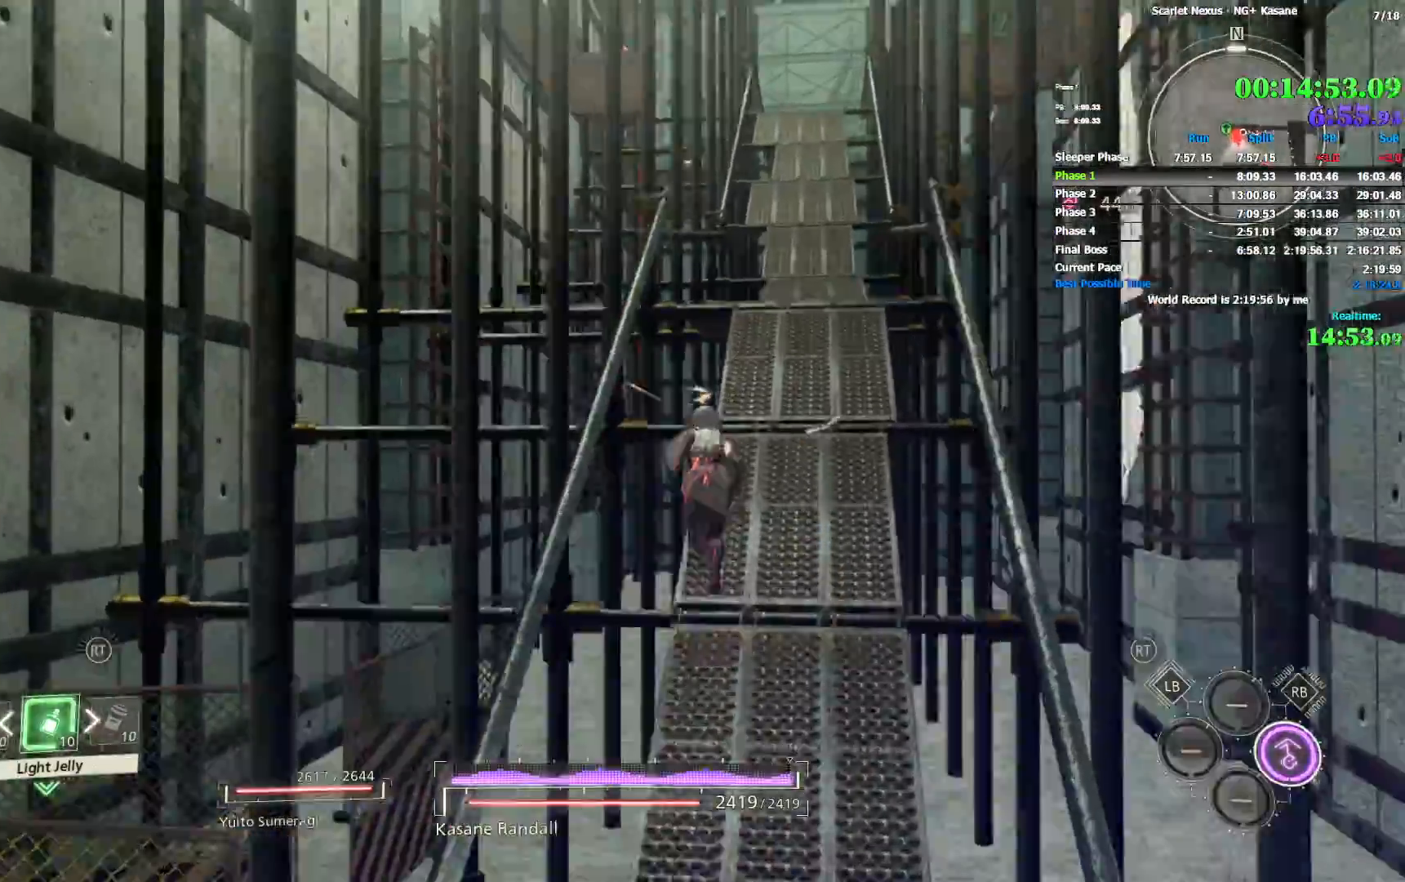
{"buttons": [], "left_stick": "up", "right_stick": "center", "events": [[100, "right_stick", "center"], [250, "right_stick", "left"], [350, "right_stick", "center"]]}
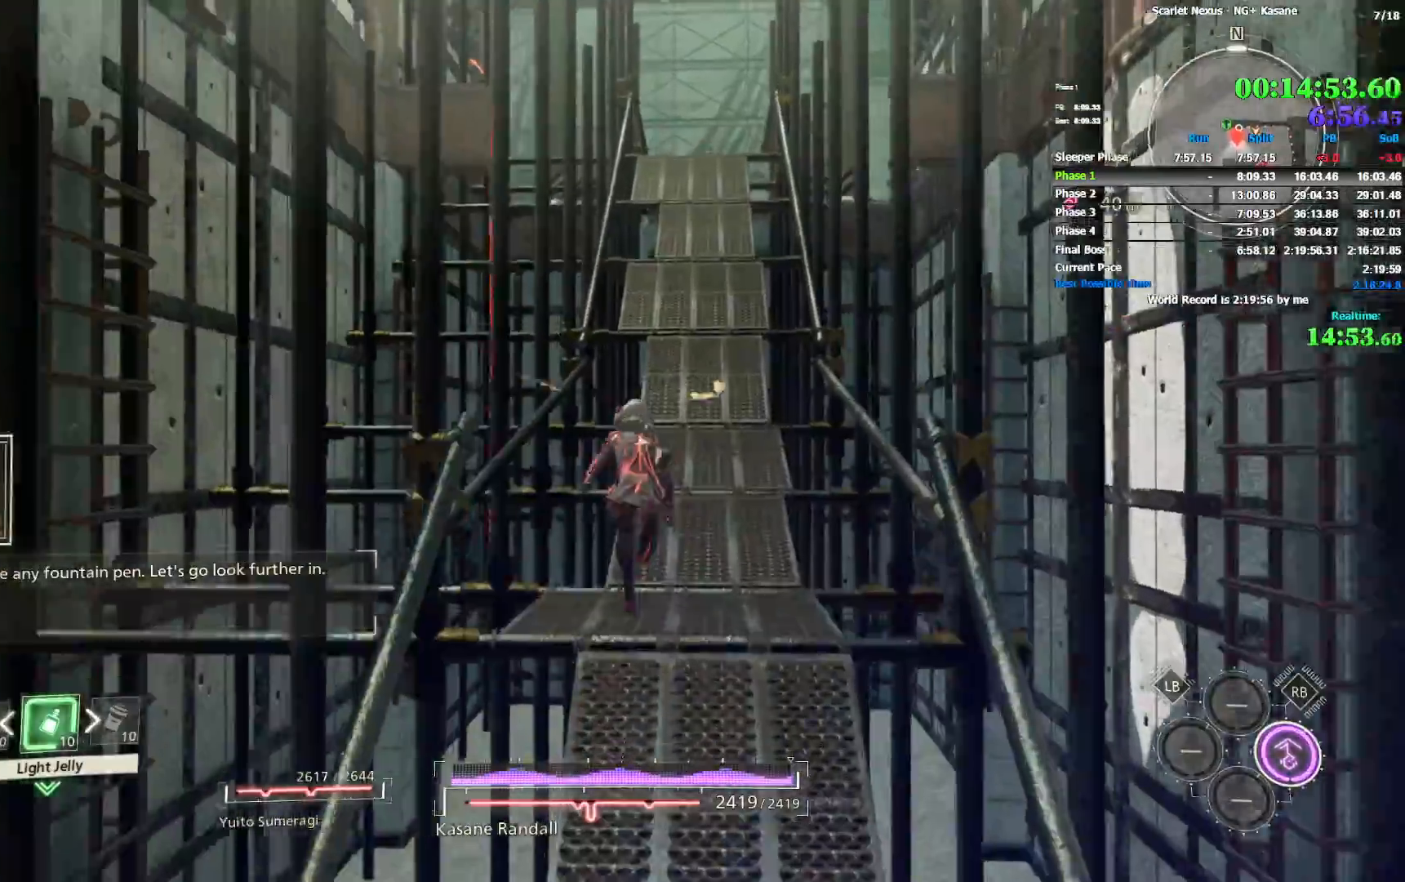
{"buttons": [], "left_stick": "up", "right_stick": "center", "events": [[83, "right_stick", "up-right"], [167, "right_stick", "center"]]}
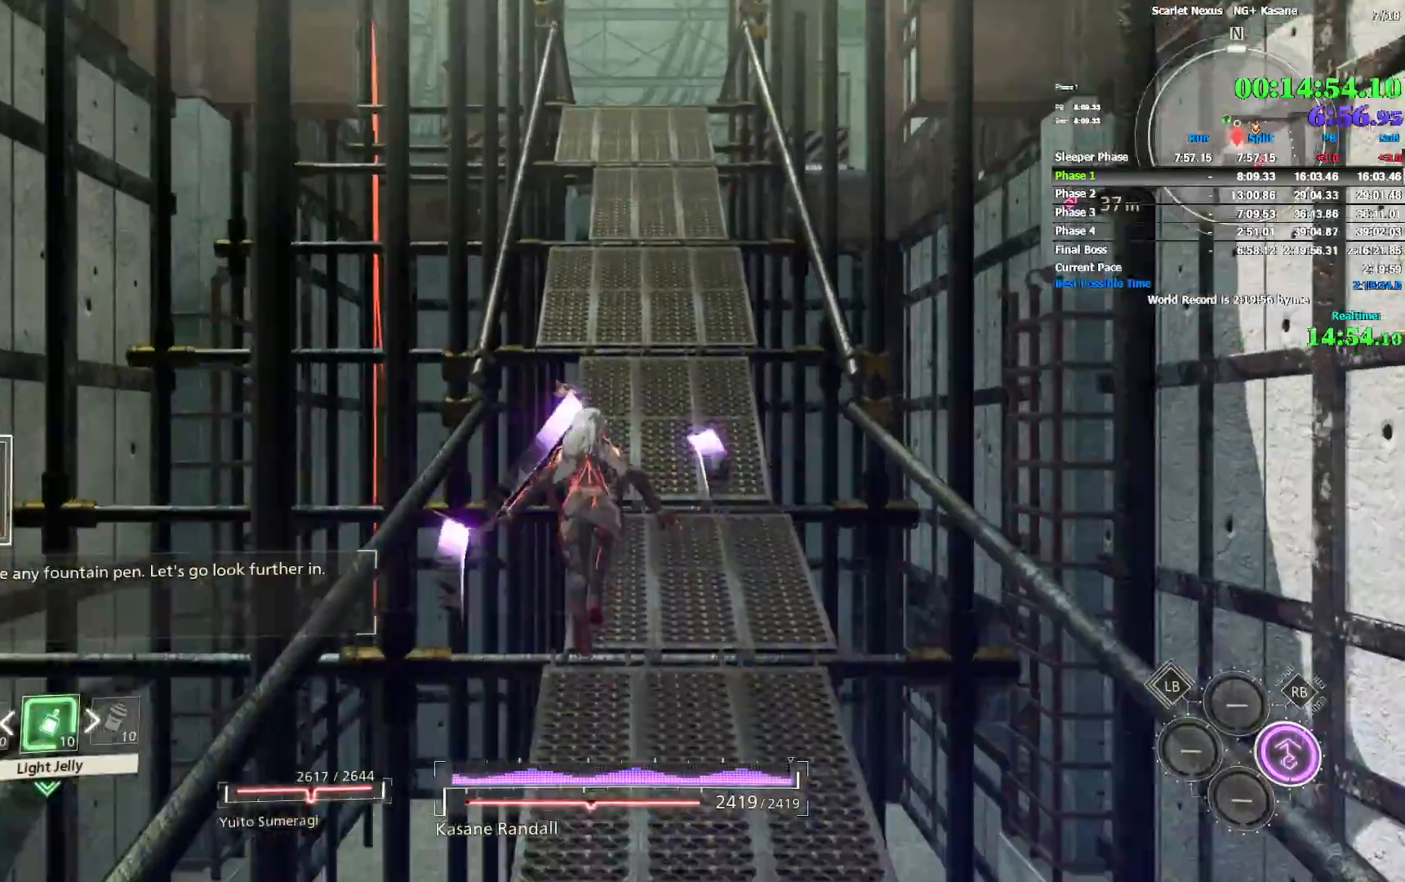
{"buttons": ["CROSS"], "left_stick": "up", "right_stick": "center", "events": [[117, "CROSS", "down"], [300, "CROSS", "up"], [400, "CROSS", "down"]]}
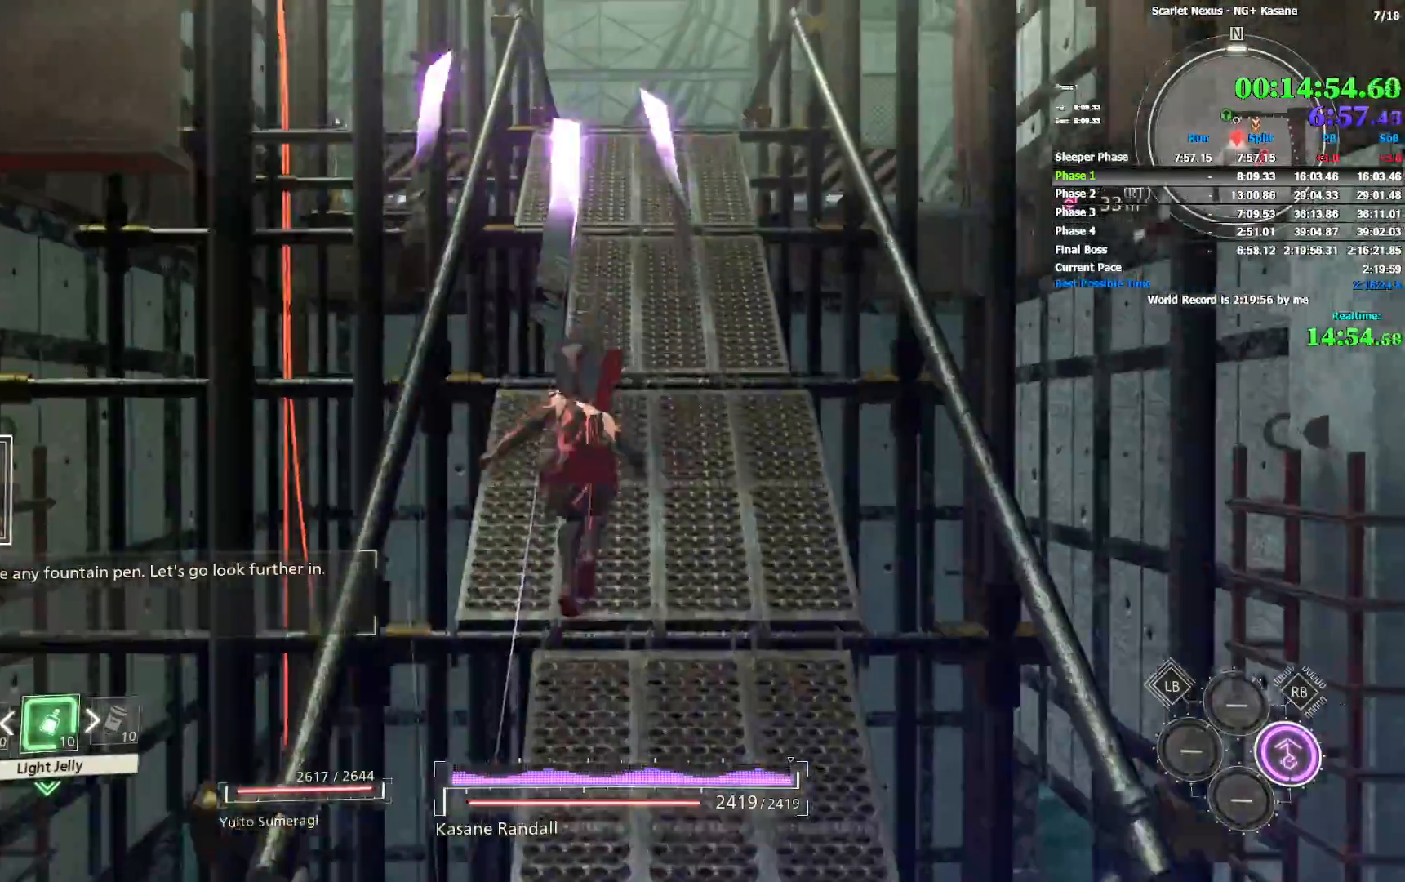
{"buttons": [], "left_stick": "up", "right_stick": "center", "events": [[167, "CROSS", "up"]]}
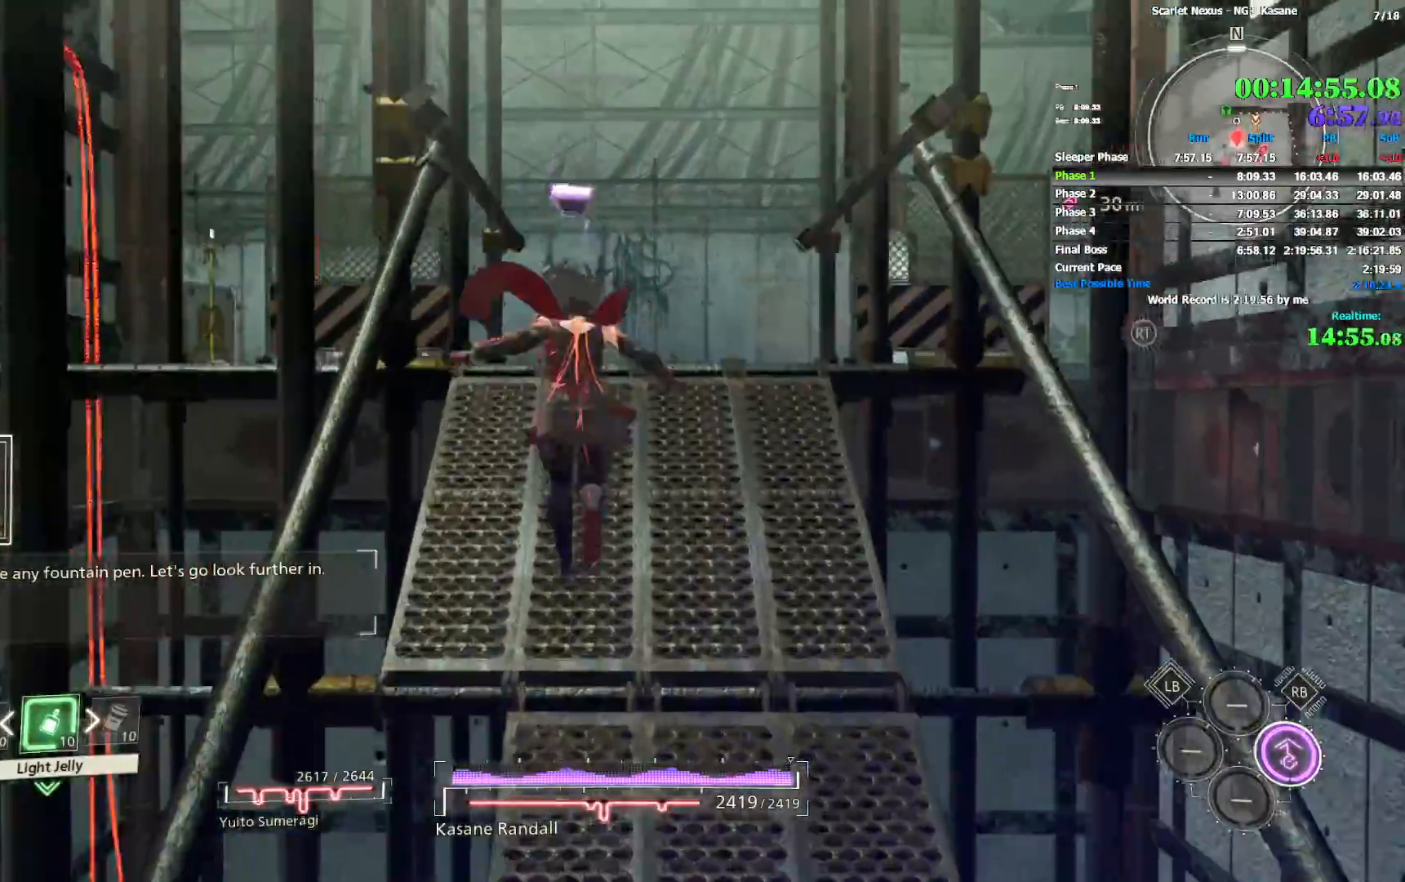
{"buttons": [], "left_stick": "up", "right_stick": "center", "events": []}
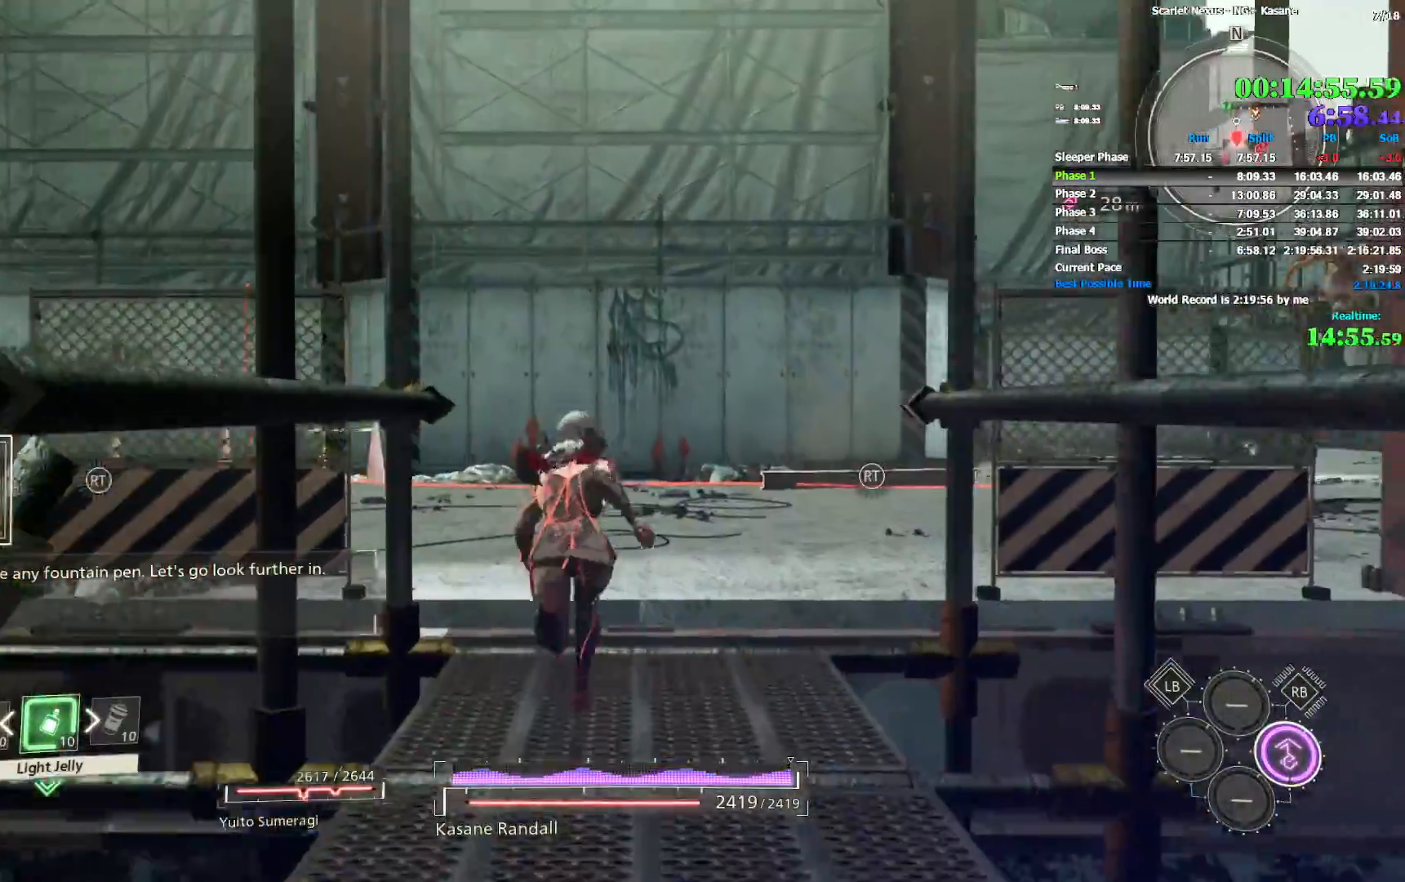
{"buttons": [], "left_stick": "up", "right_stick": "left", "events": [[83, "right_stick", "left"]]}
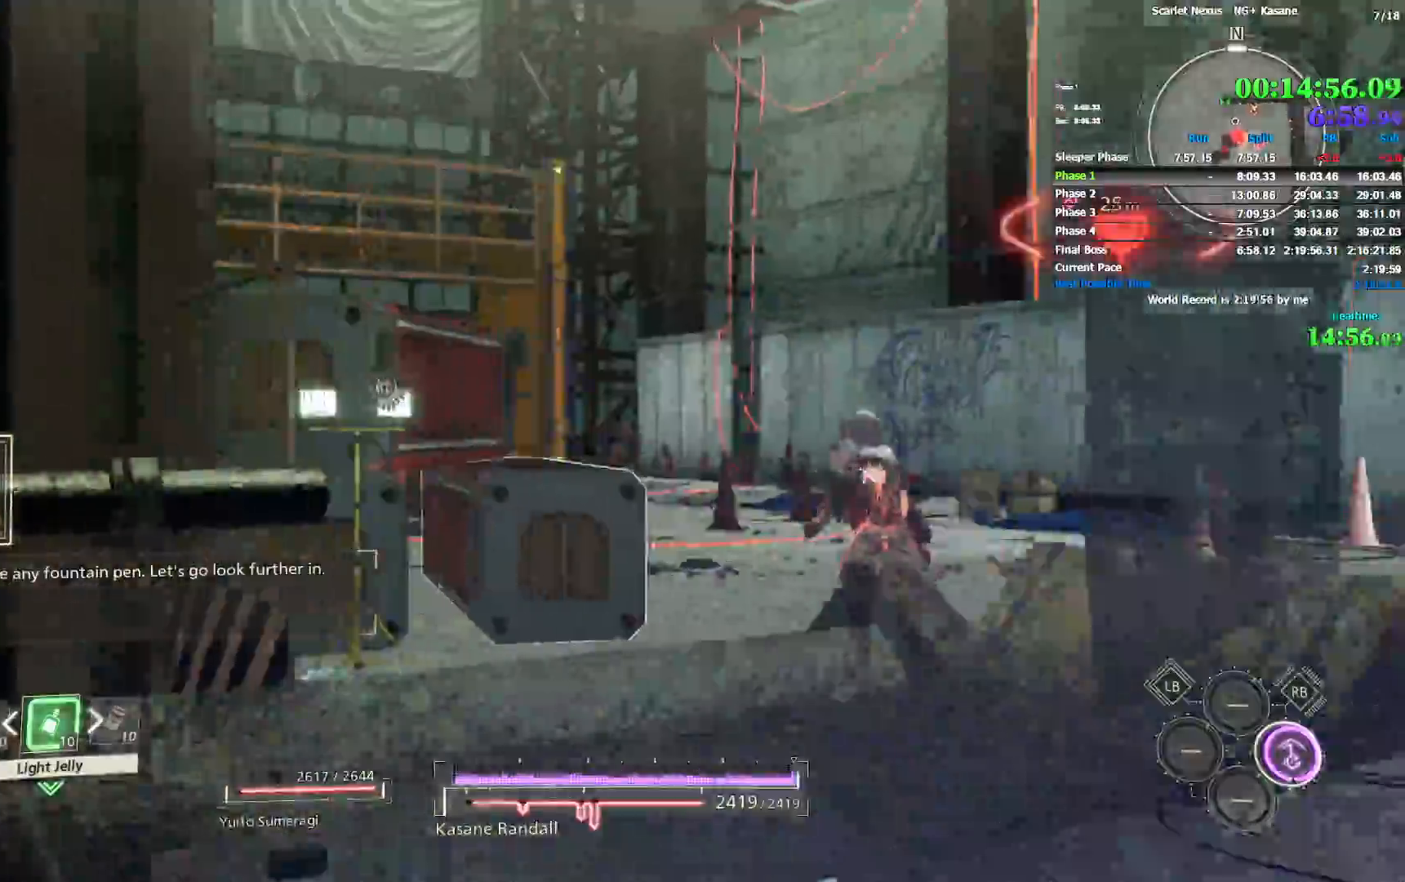
{"buttons": [], "left_stick": "up", "right_stick": "left", "events": [[133, "right_stick", "center"], [450, "right_stick", "left"]]}
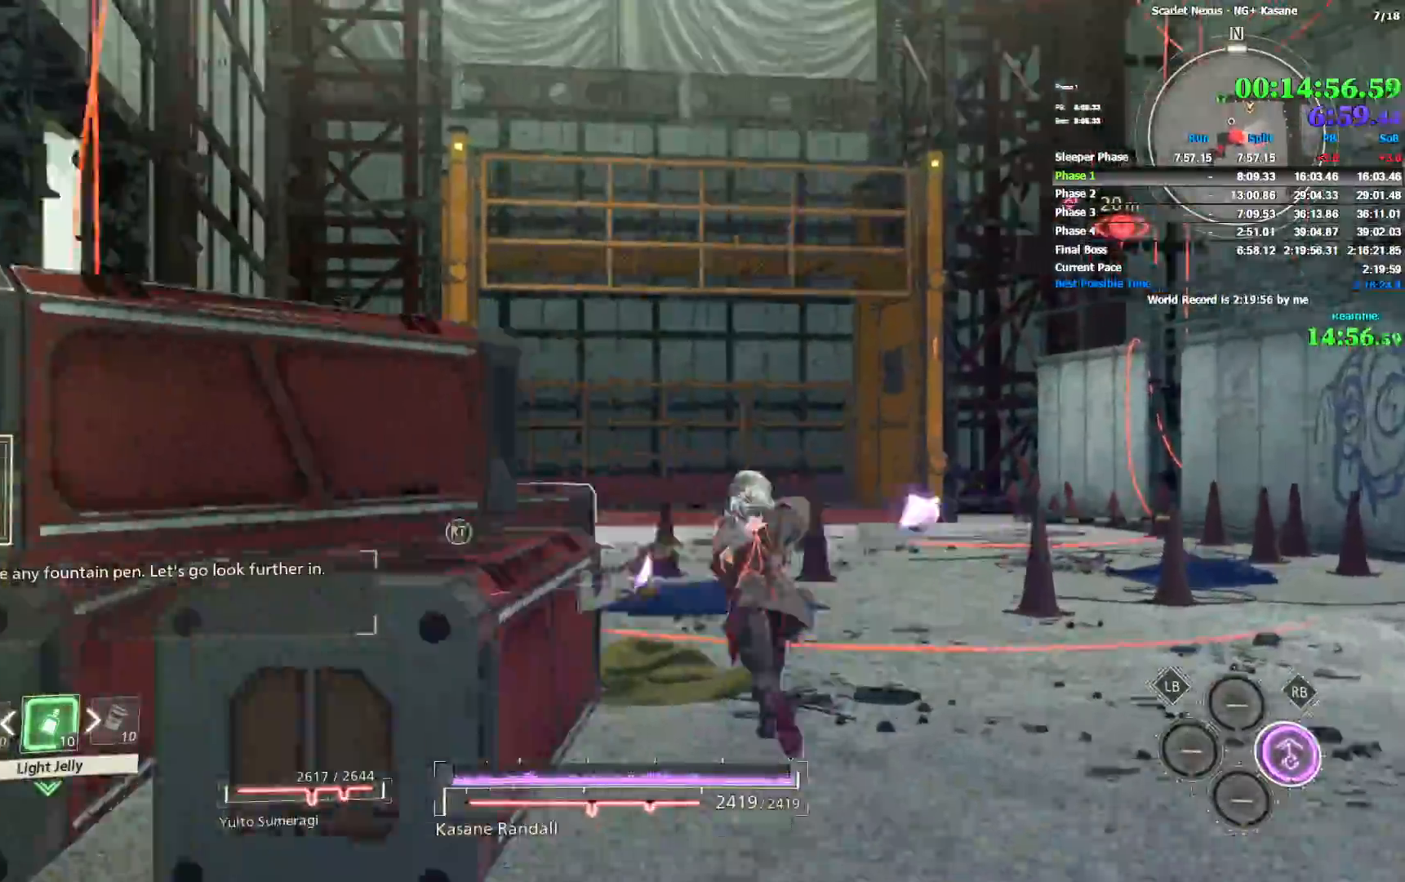
{"buttons": [], "left_stick": "up", "right_stick": "center", "events": [[50, "right_stick", "center"], [250, "CROSS", "down"], [500, "CROSS", "up"]]}
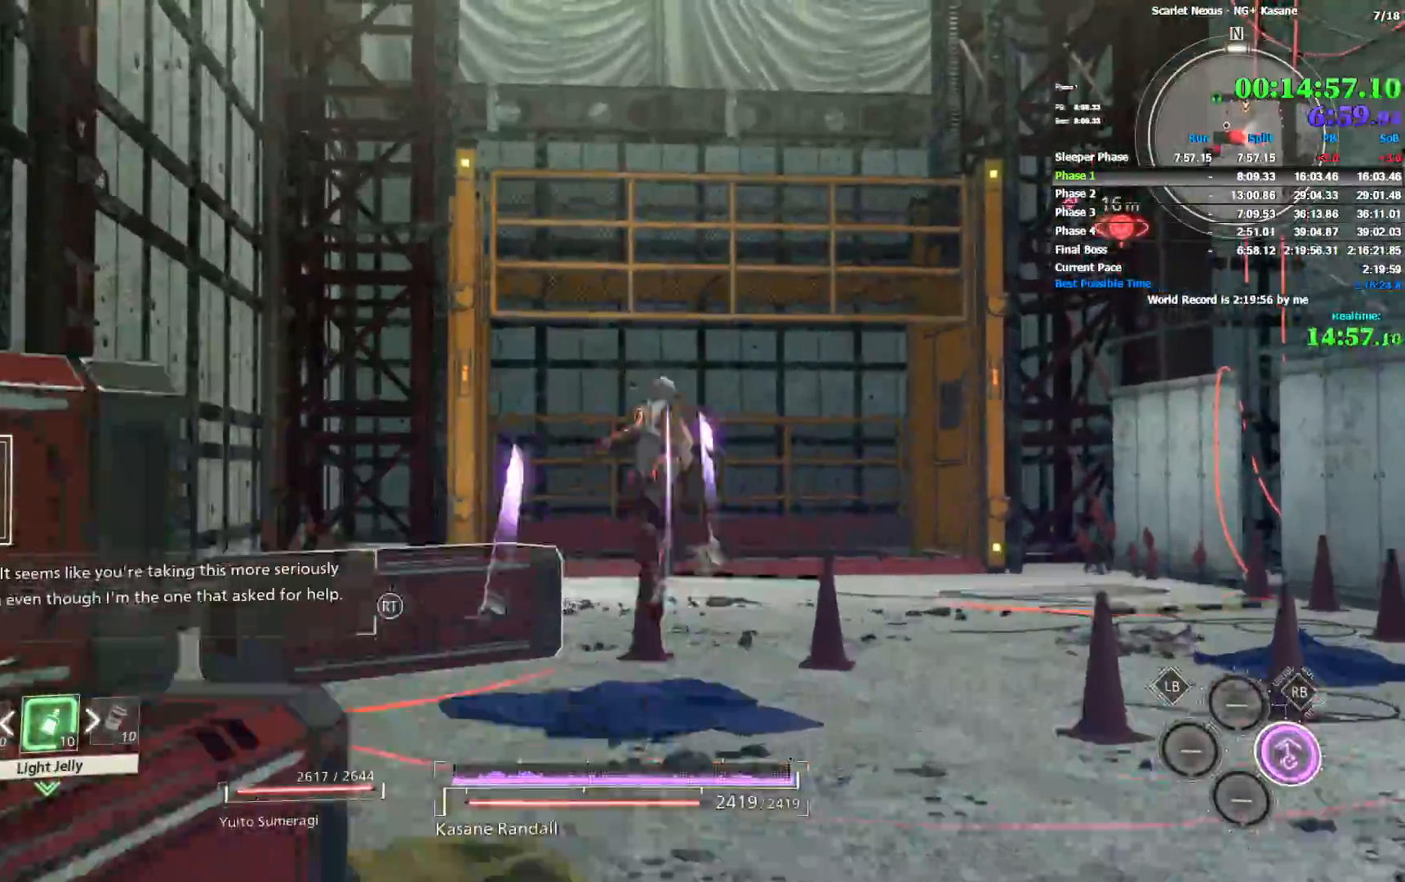
{"buttons": [], "left_stick": "up", "right_stick": "center", "events": [[183, "CROSS", "down"], [400, "CROSS", "up"]]}
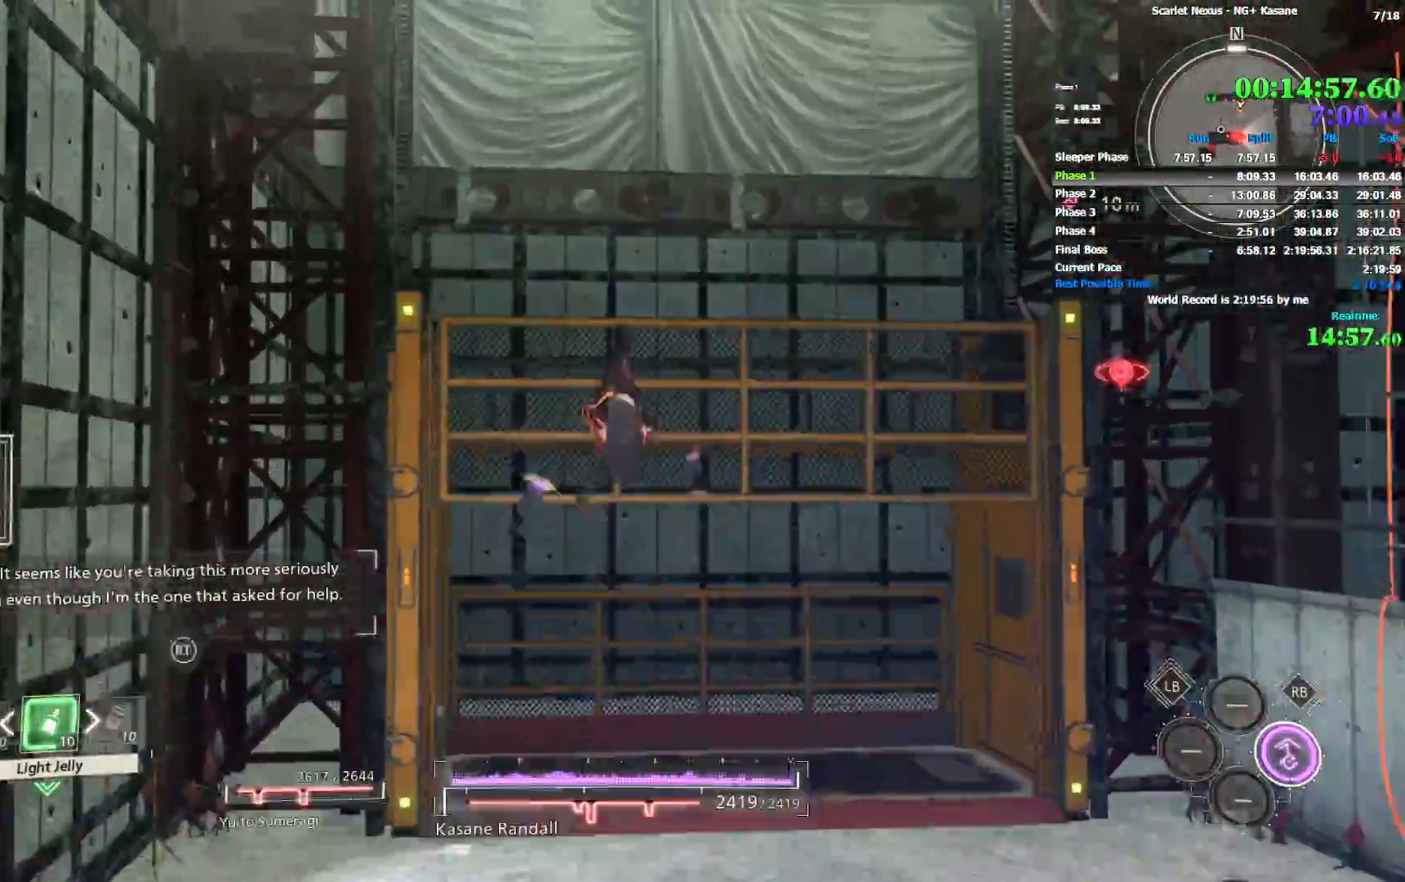
{"buttons": [], "left_stick": "up", "right_stick": "center", "events": []}
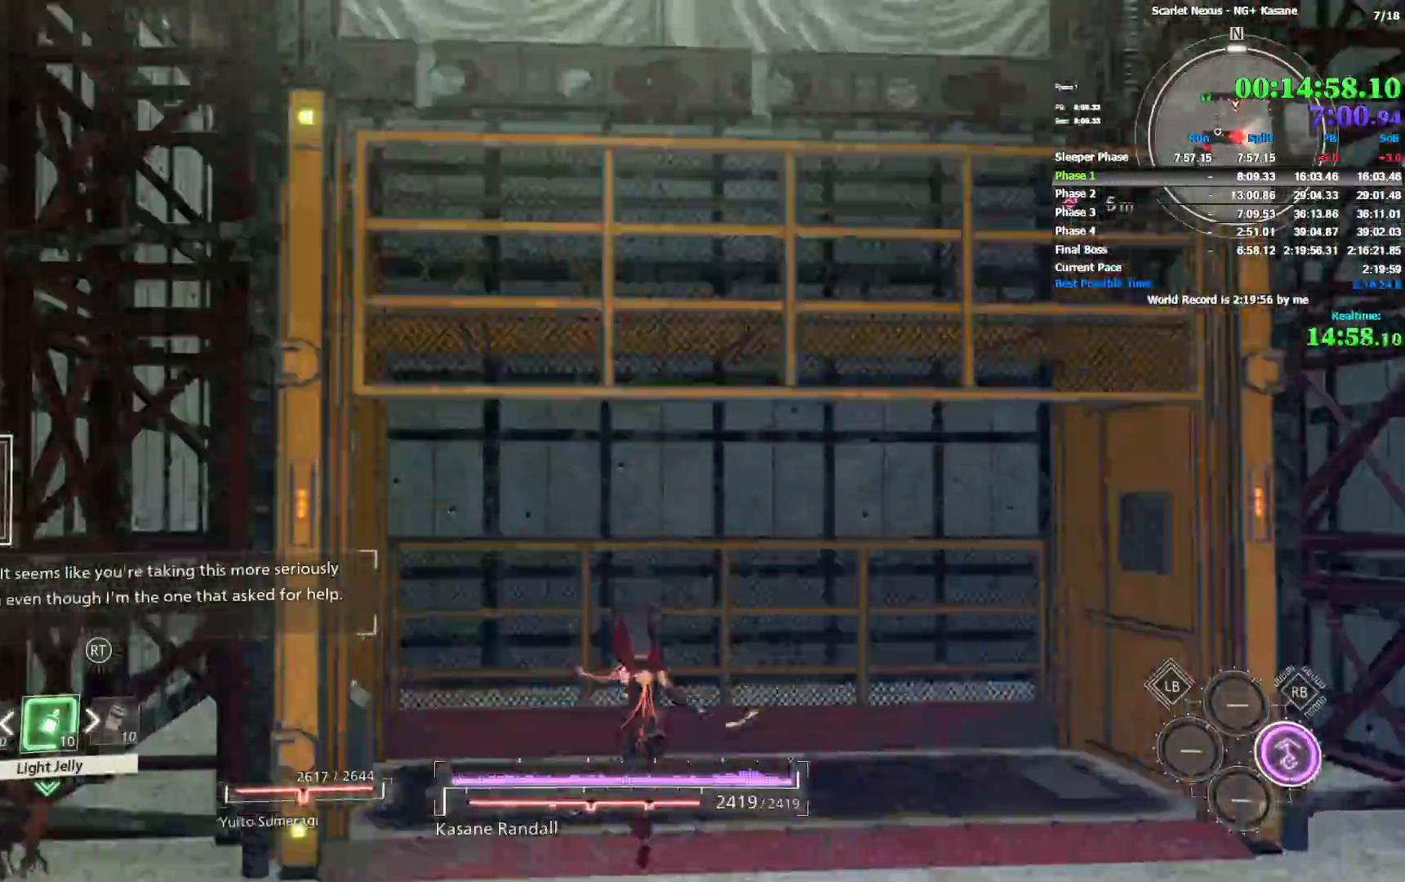
{"buttons": [], "left_stick": "up", "right_stick": "center", "events": []}
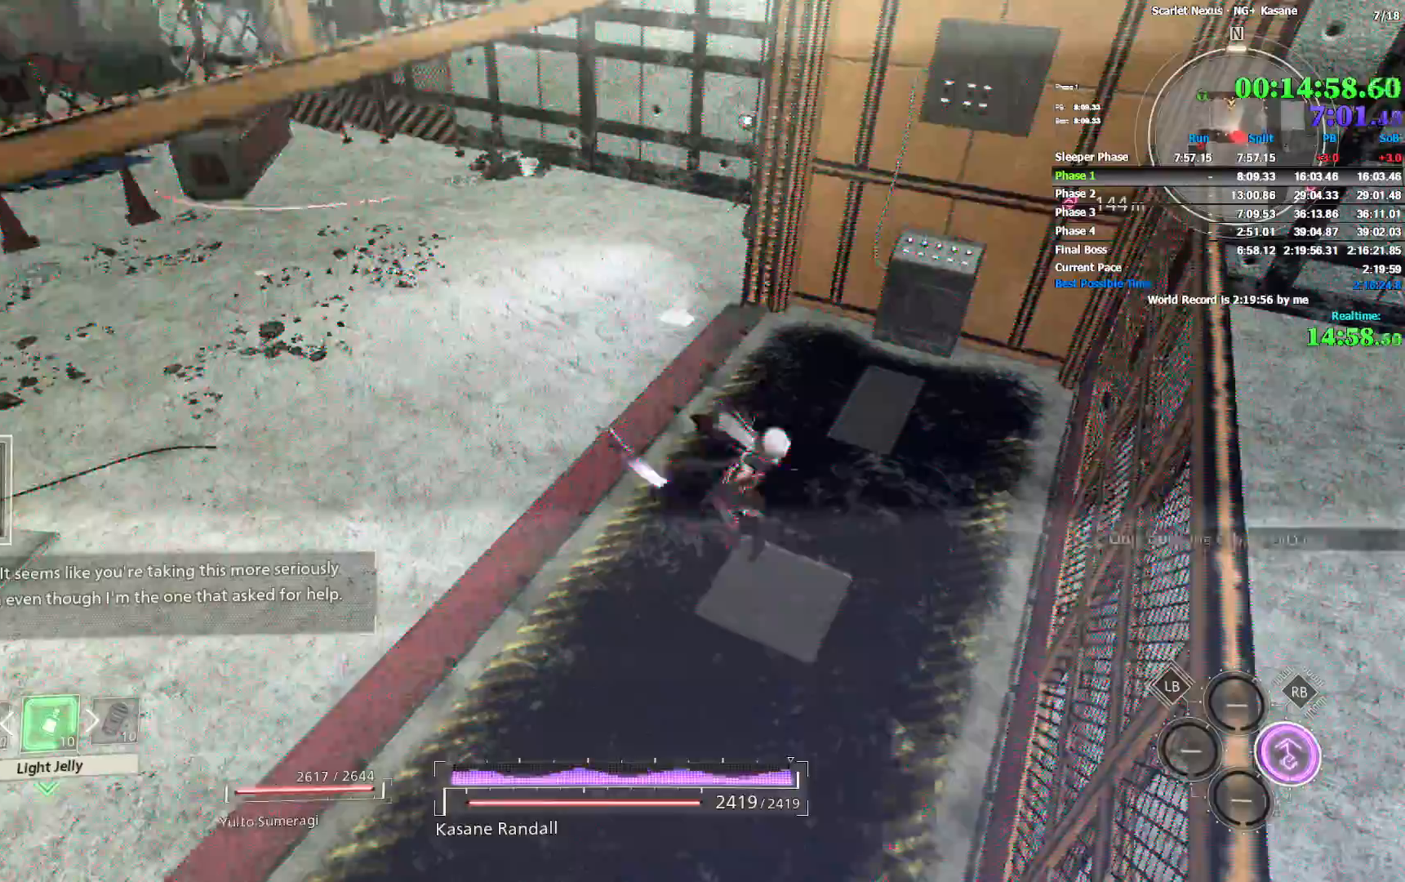
{"buttons": [], "left_stick": "center", "right_stick": "center", "events": [[50, "left_stick", "center"]]}